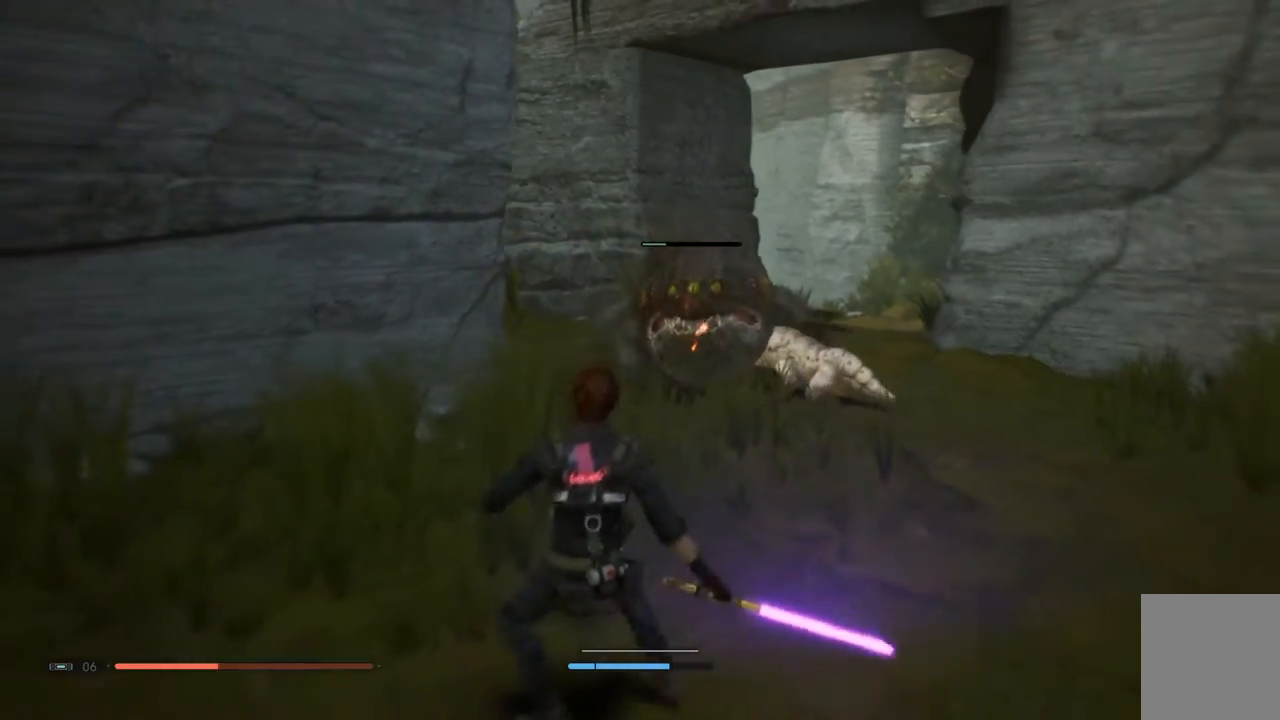
Gameplay with a controller (Xbox layout); each line is a JSON object with the inputs held at the frame after it (dt_ms = milliseconds from this image to that frame). "events" lists button and stick changes between this image and that frame as [ms after this image, input, new state], when the widget could be followed in between. Not read: L1 R1.
{"dt_ms": 500, "buttons": ["DPAD_UP", "DPAD_LEFT"], "left_stick": "down", "right_stick": "center", "events": [[150, "left_stick", "down"], [500, "DPAD_LEFT", "down"], [500, "DPAD_UP", "down"]]}
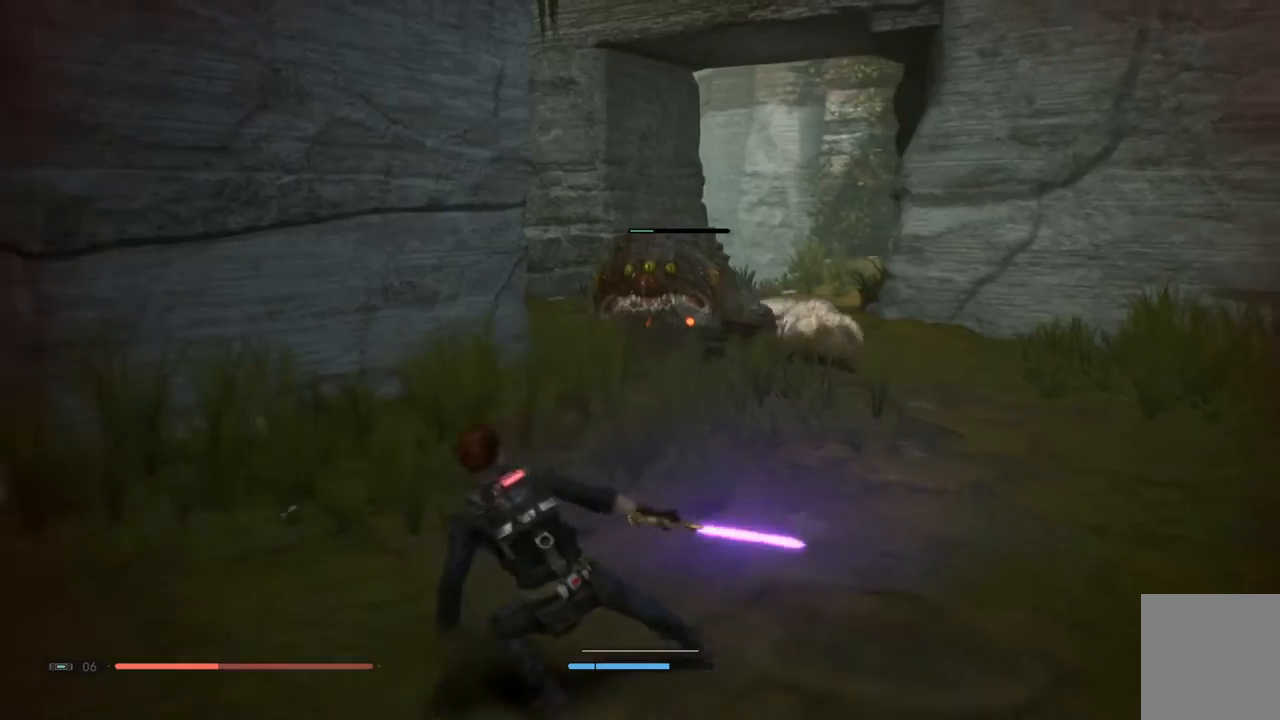
{"dt_ms": 500, "buttons": [], "left_stick": "down", "right_stick": "center", "events": [[233, "DPAD_LEFT", "up"], [233, "DPAD_UP", "up"]]}
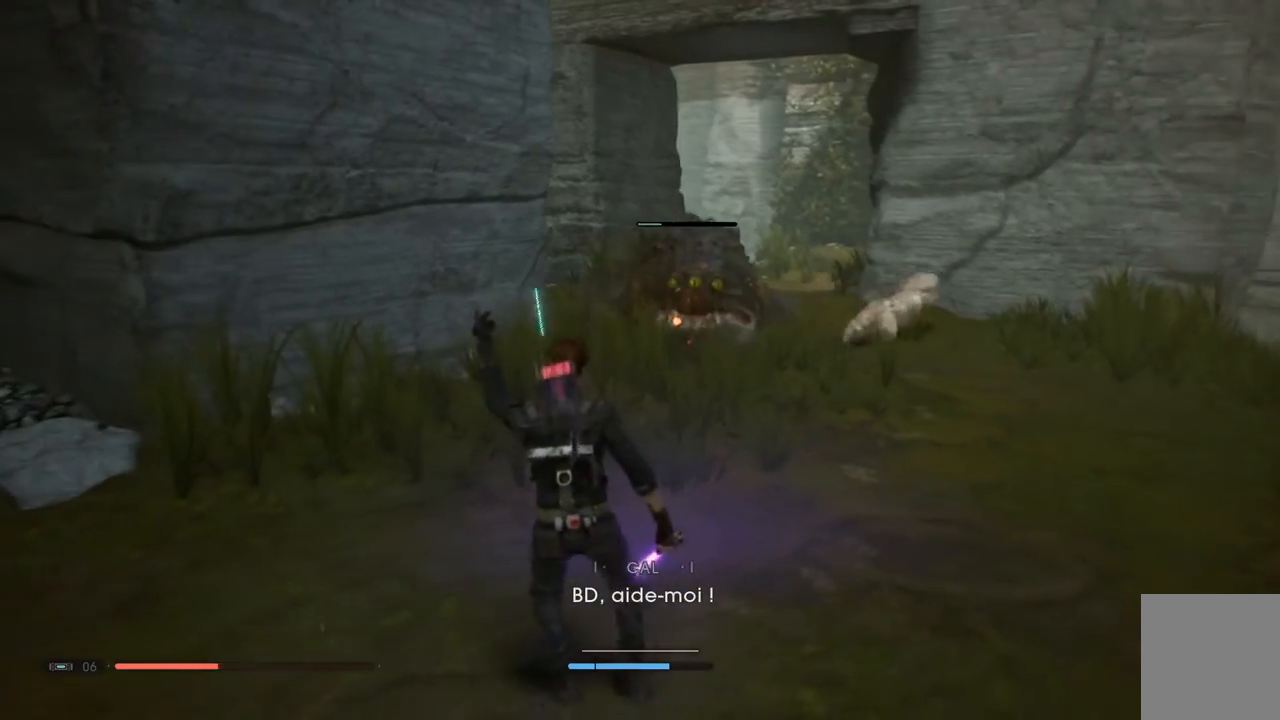
{"dt_ms": 500, "buttons": [], "left_stick": "down", "right_stick": "center", "events": [[233, "left_stick", "center"], [483, "left_stick", "down"]]}
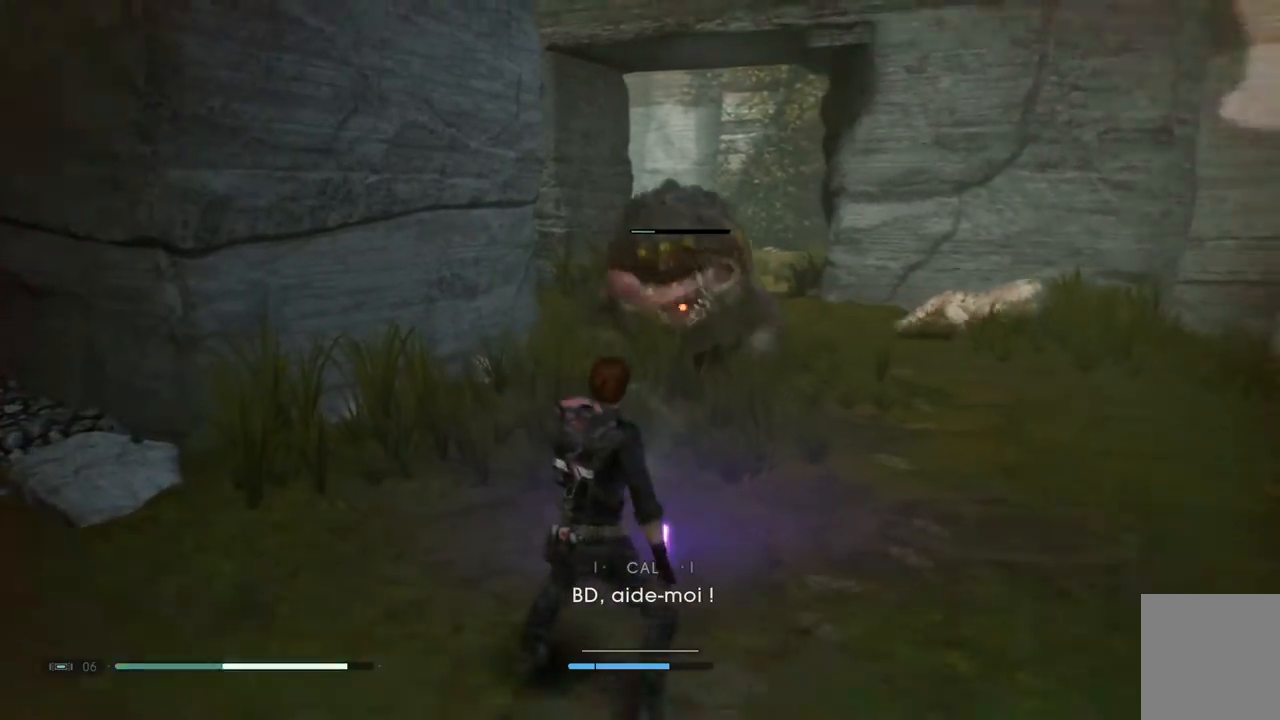
{"dt_ms": 500, "buttons": [], "left_stick": "right", "right_stick": "center", "events": [[400, "left_stick", "right"]]}
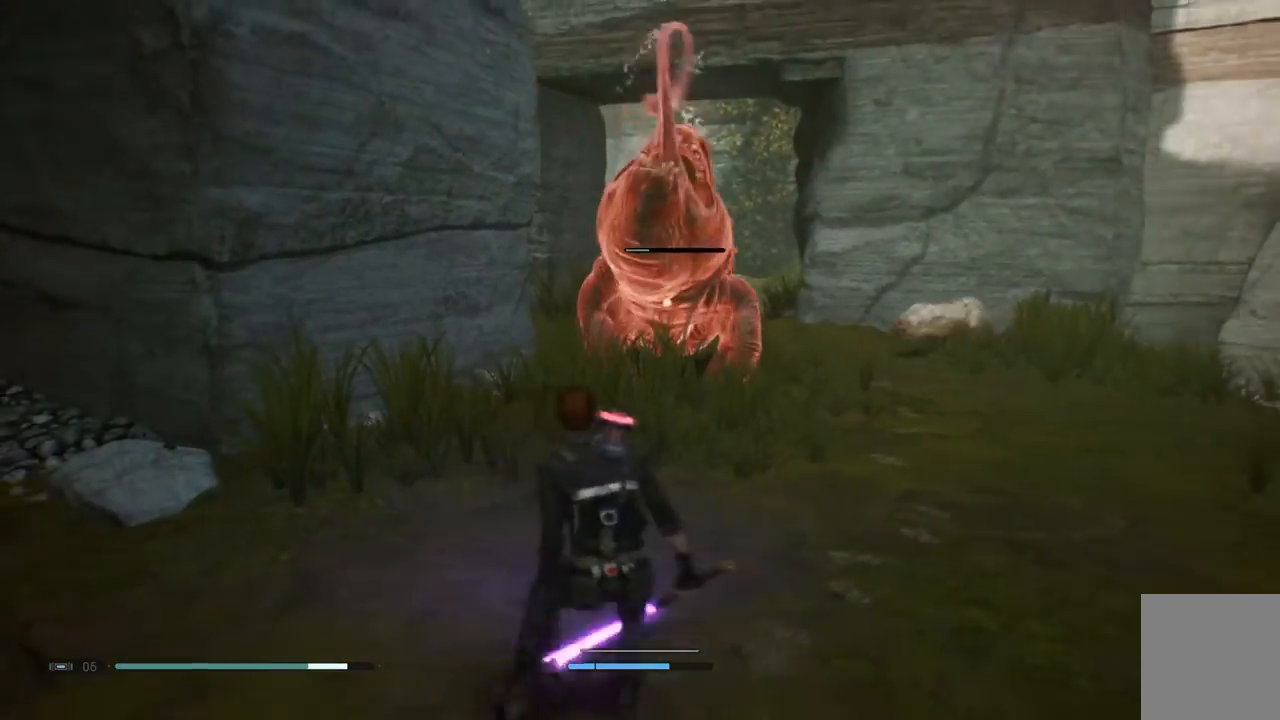
{"dt_ms": 500, "buttons": ["B"], "left_stick": "down-right", "right_stick": "center", "events": [[33, "left_stick", "down-right"], [200, "B", "down"], [283, "B", "up"], [333, "B", "down"]]}
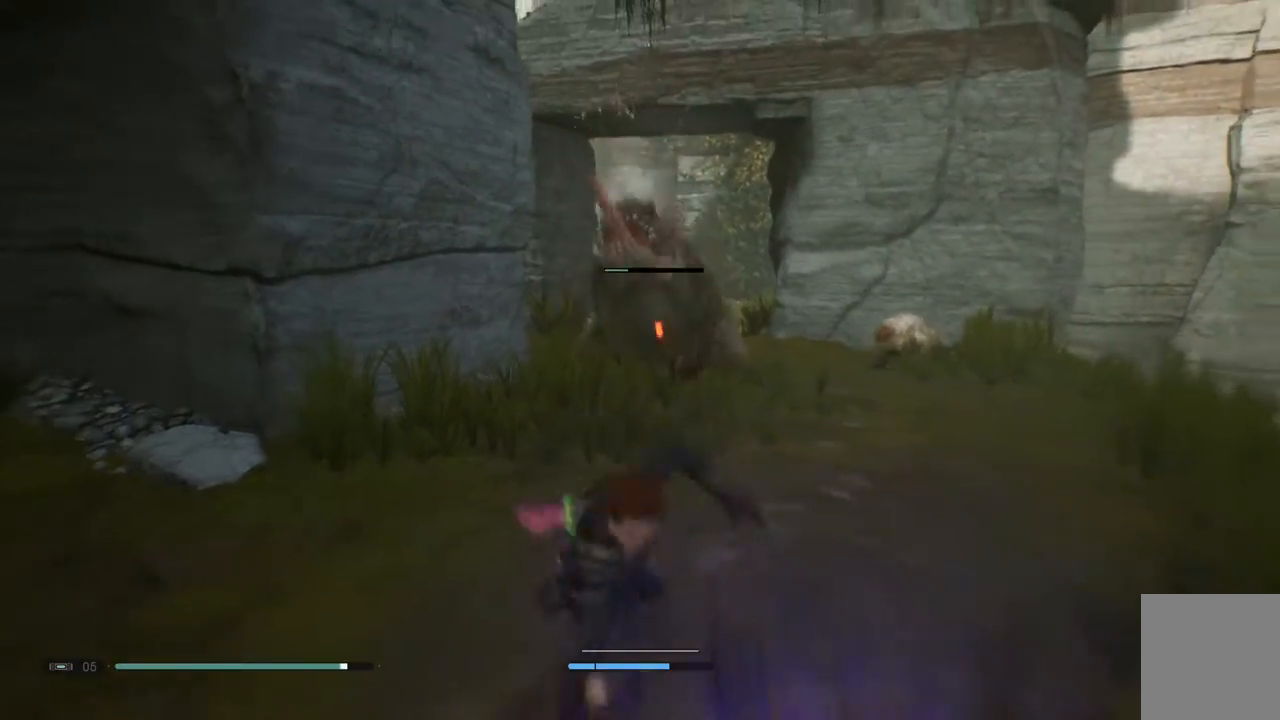
{"dt_ms": 500, "buttons": [], "left_stick": "up-left", "right_stick": "center"}
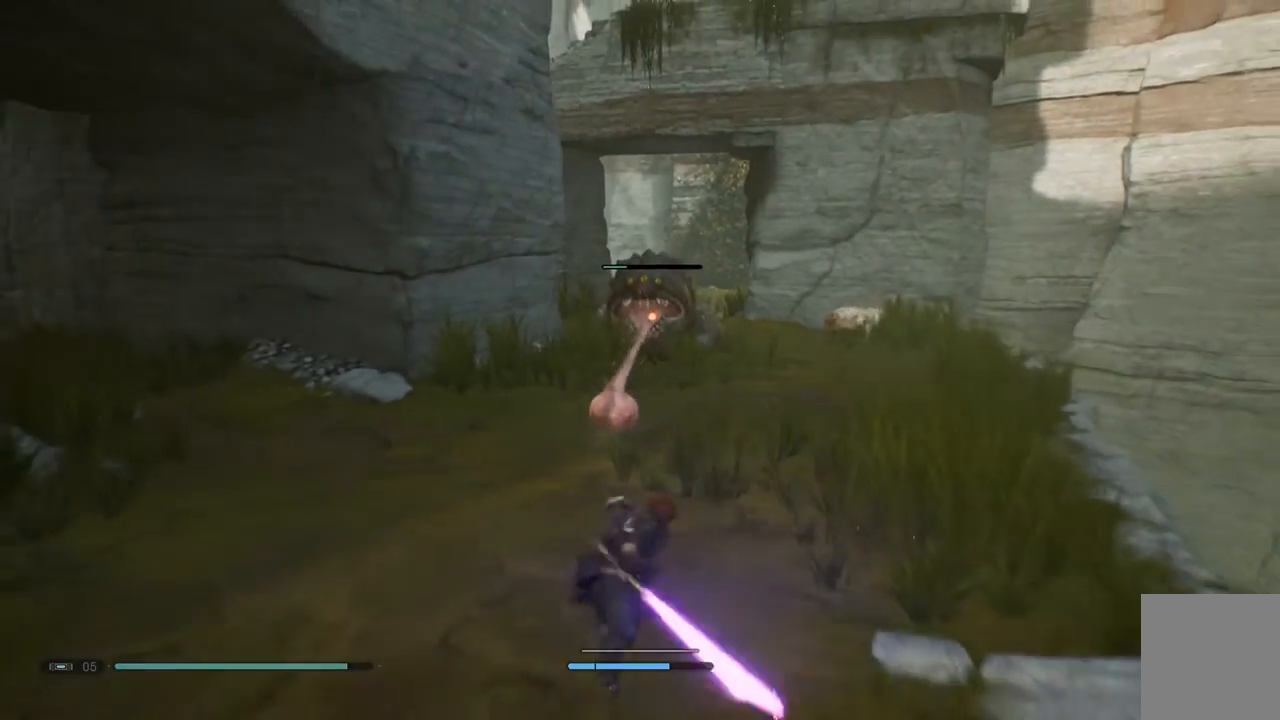
{"dt_ms": 500, "buttons": [], "left_stick": "up-left", "right_stick": "center", "events": []}
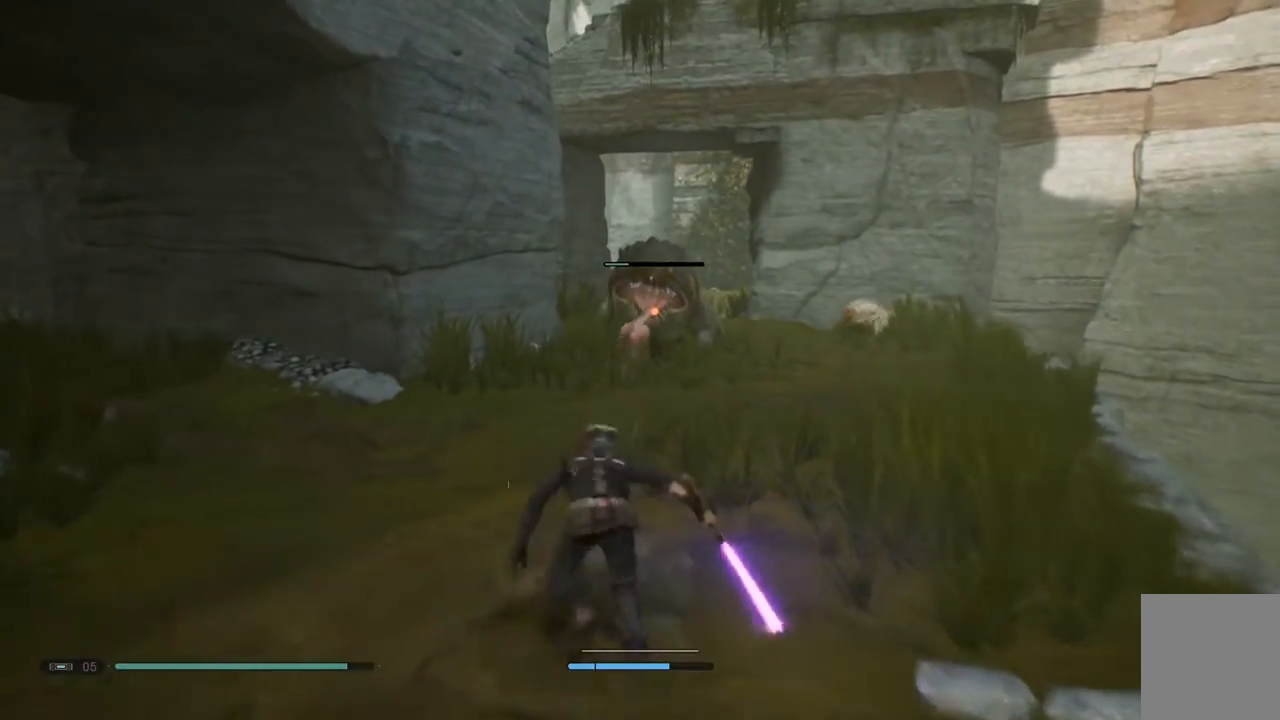
{"dt_ms": 500, "buttons": [], "left_stick": "up-left", "right_stick": "center", "events": []}
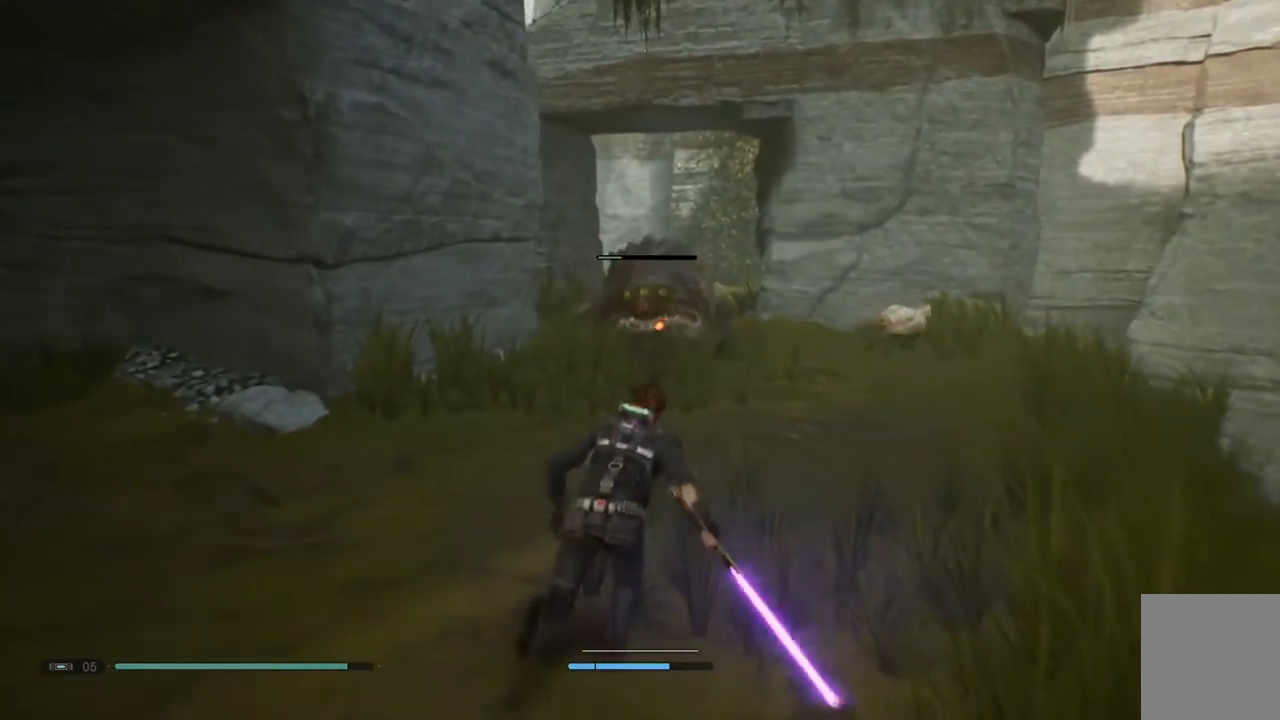
{"dt_ms": 500, "buttons": [], "left_stick": "up-left", "right_stick": "center", "events": []}
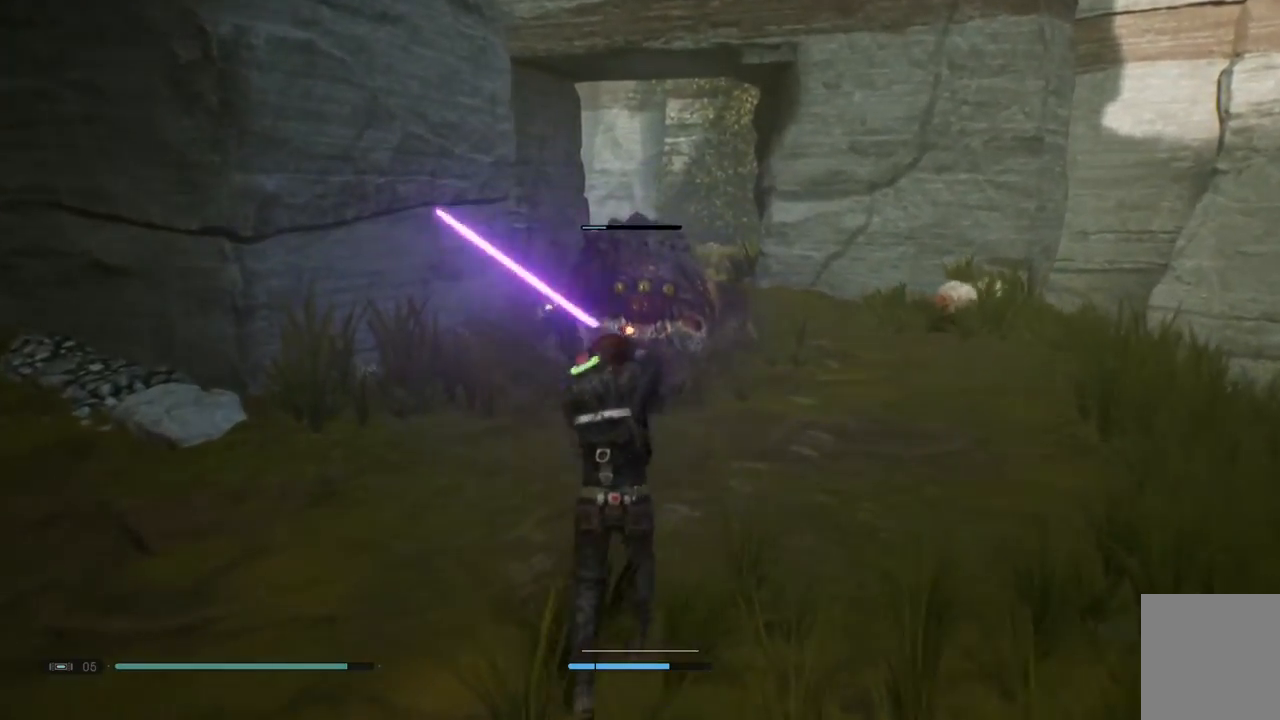
{"dt_ms": 500, "buttons": [], "left_stick": "center", "right_stick": "center"}
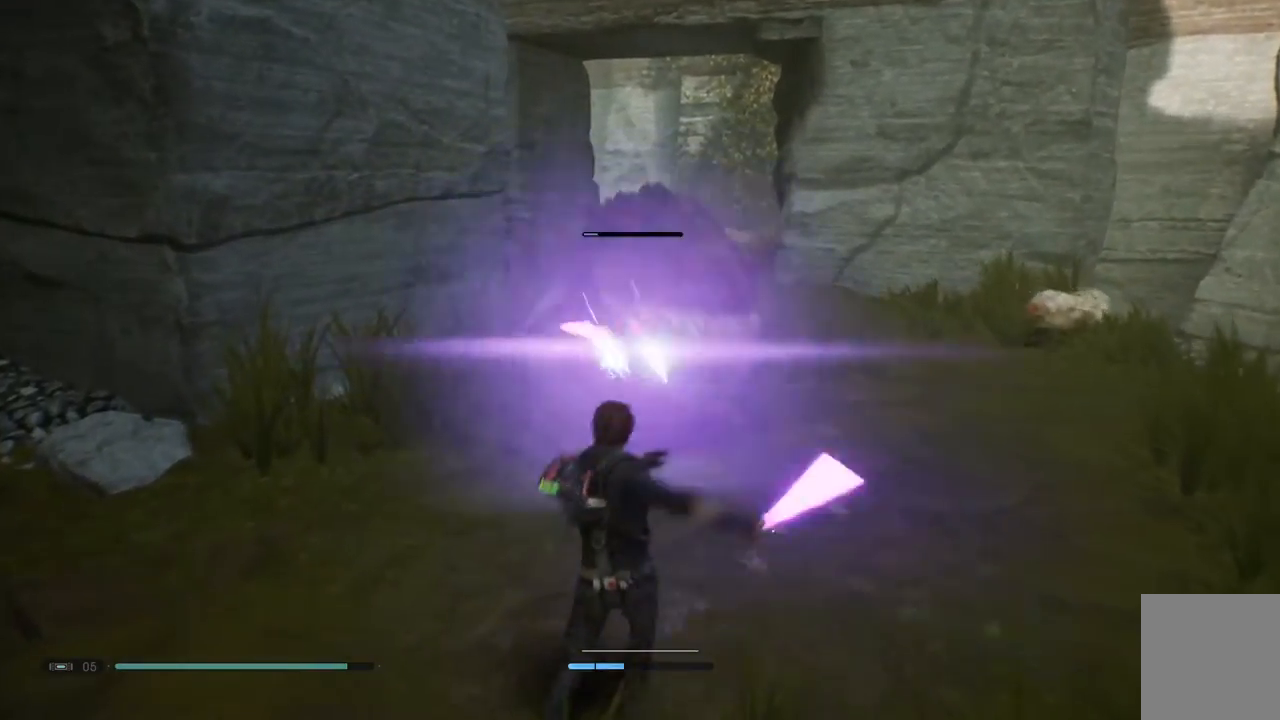
{"dt_ms": 1000, "buttons": [], "left_stick": "up-left", "right_stick": "center"}
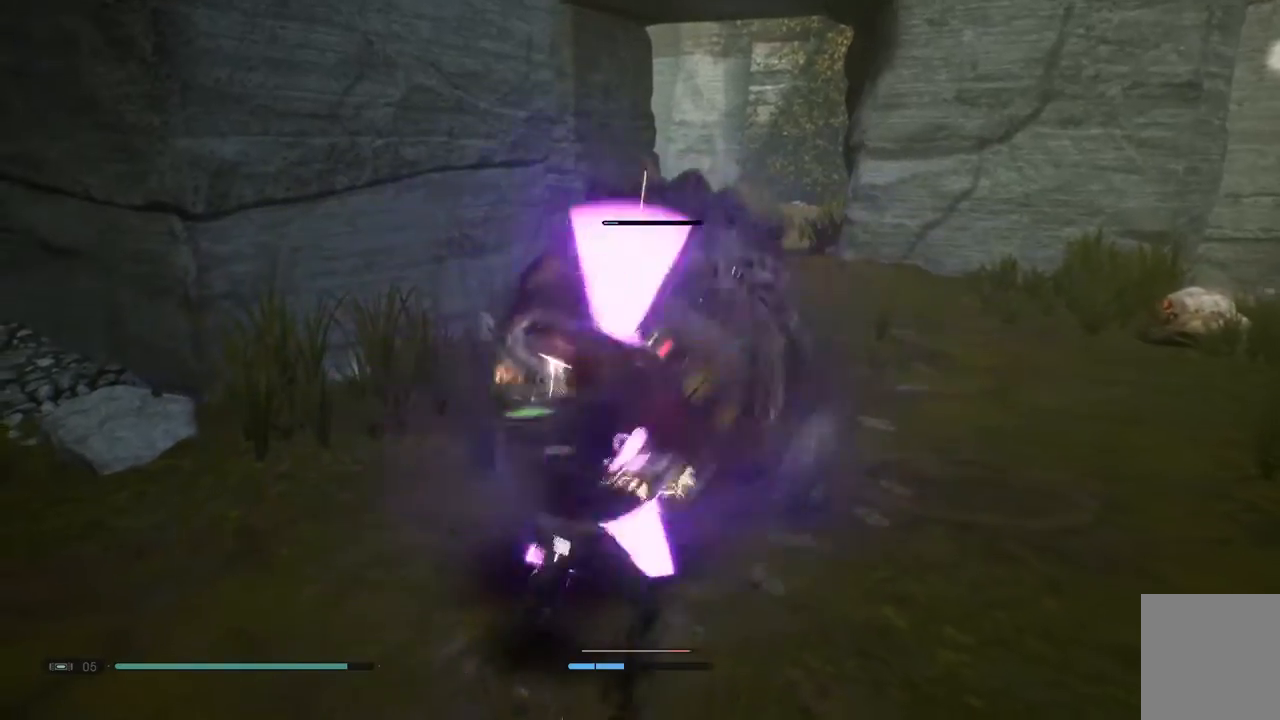
{"dt_ms": 500, "buttons": ["L2"], "left_stick": "left", "right_stick": "center"}
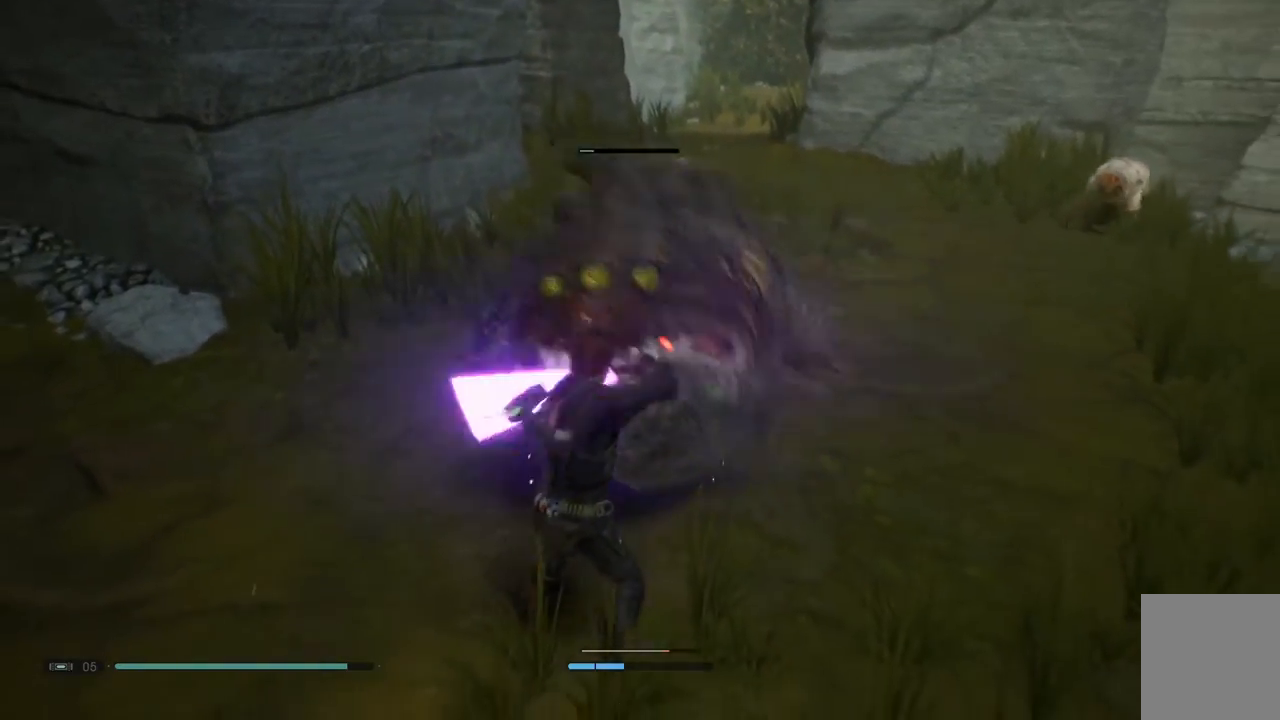
{"dt_ms": 500, "buttons": [], "left_stick": "left", "right_stick": "center", "events": [[150, "L2", "up"], [217, "L2", "down"], [233, "left_stick", "down-left"], [400, "L2", "up"], [467, "left_stick", "left"]]}
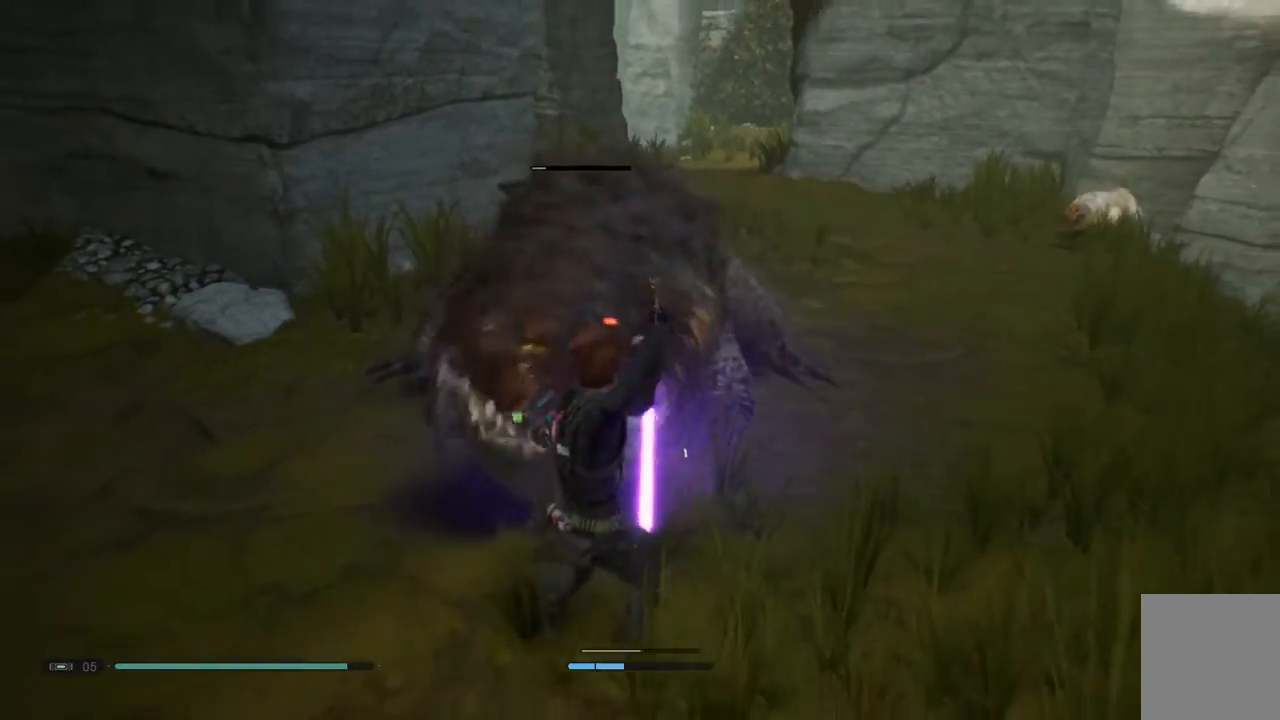
{"dt_ms": 1000, "buttons": [], "left_stick": "up-left", "right_stick": "center"}
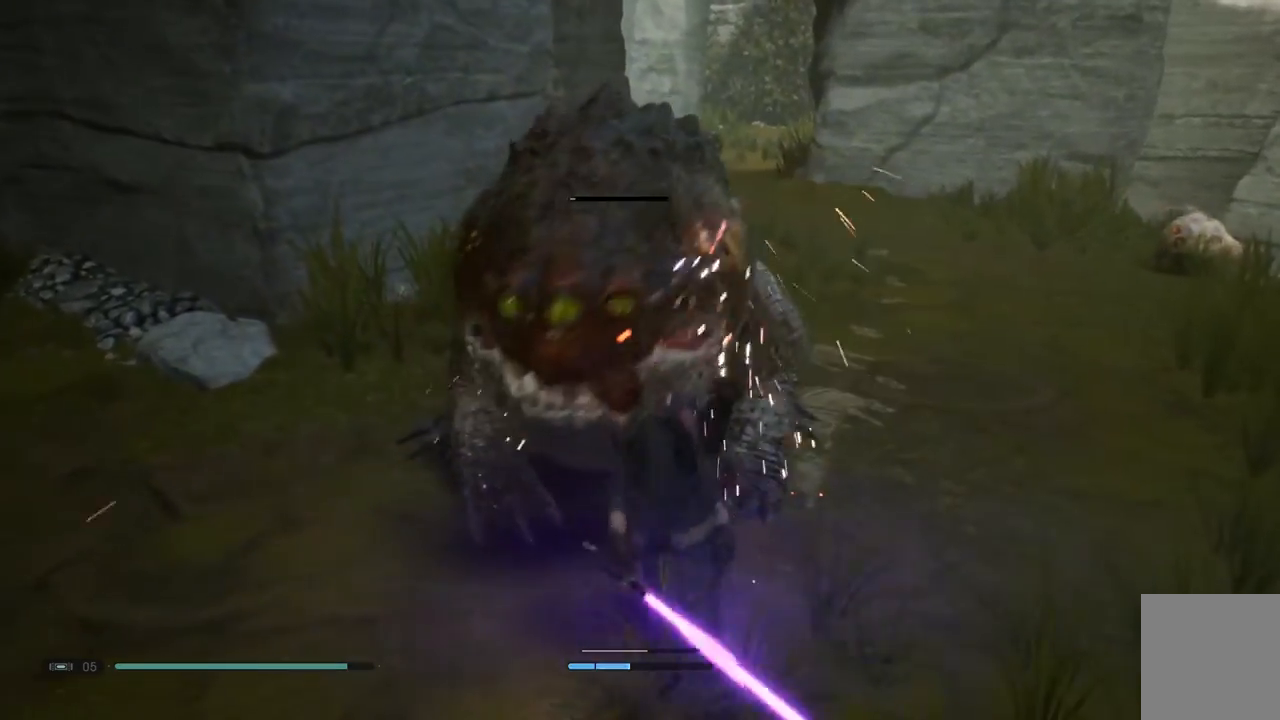
{"dt_ms": 500, "buttons": [], "left_stick": "center", "right_stick": "center", "events": [[33, "X", "down"], [200, "X", "up"], [400, "left_stick", "center"]]}
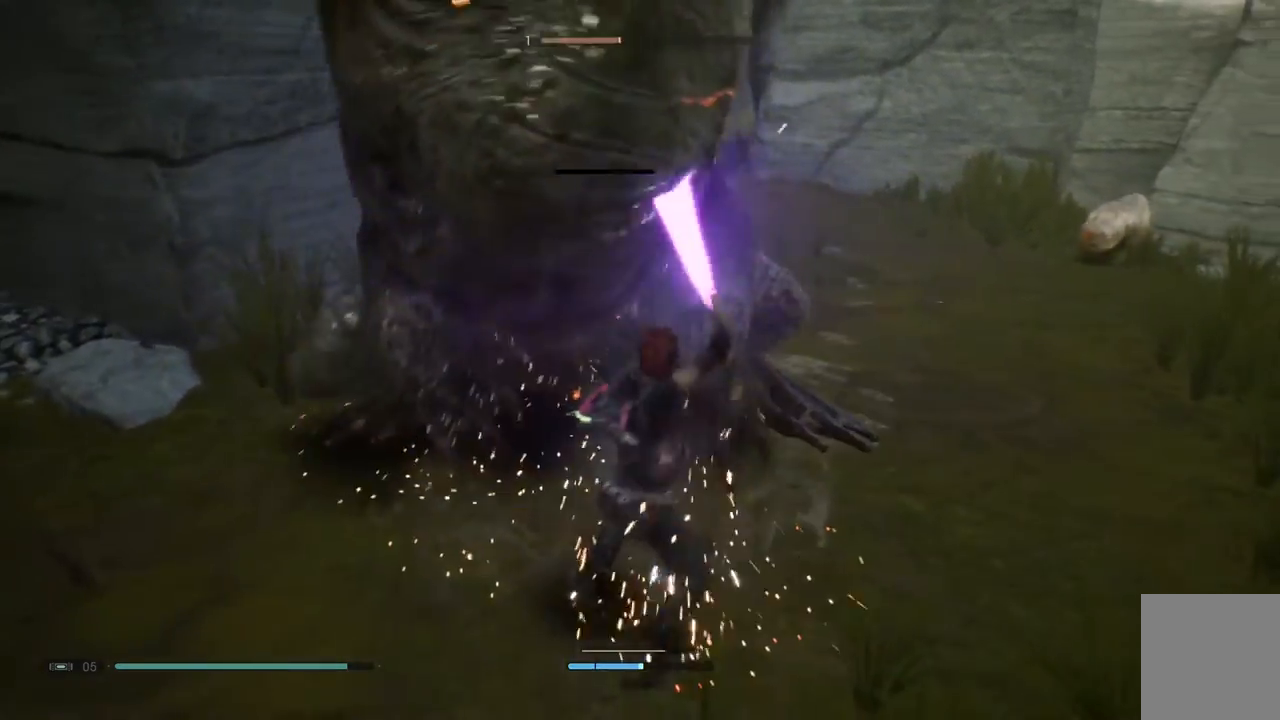
{"dt_ms": 500, "buttons": [], "left_stick": "up", "right_stick": "center", "events": [[100, "left_stick", "up-right"], [350, "left_stick", "up"]]}
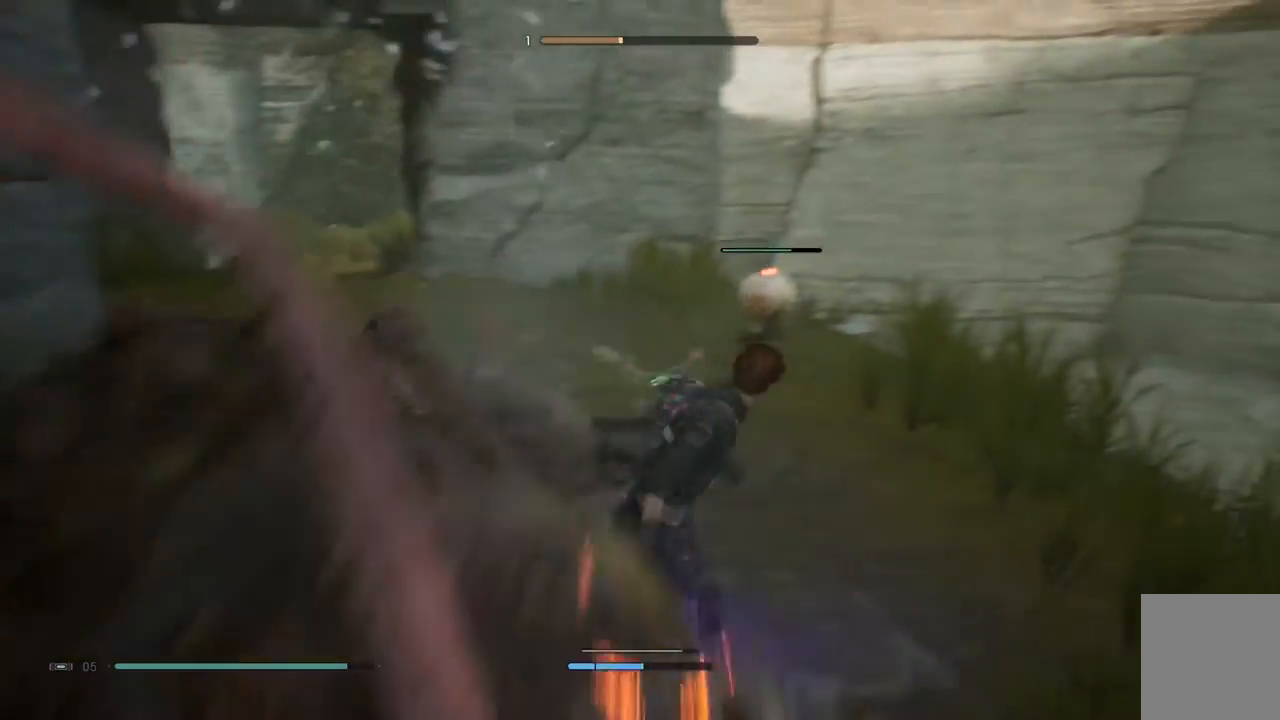
{"dt_ms": 500, "buttons": [], "left_stick": "up-left", "right_stick": "center", "events": [[83, "right_stick", "down"], [283, "right_stick", "center"], [300, "left_stick", "up-left"]]}
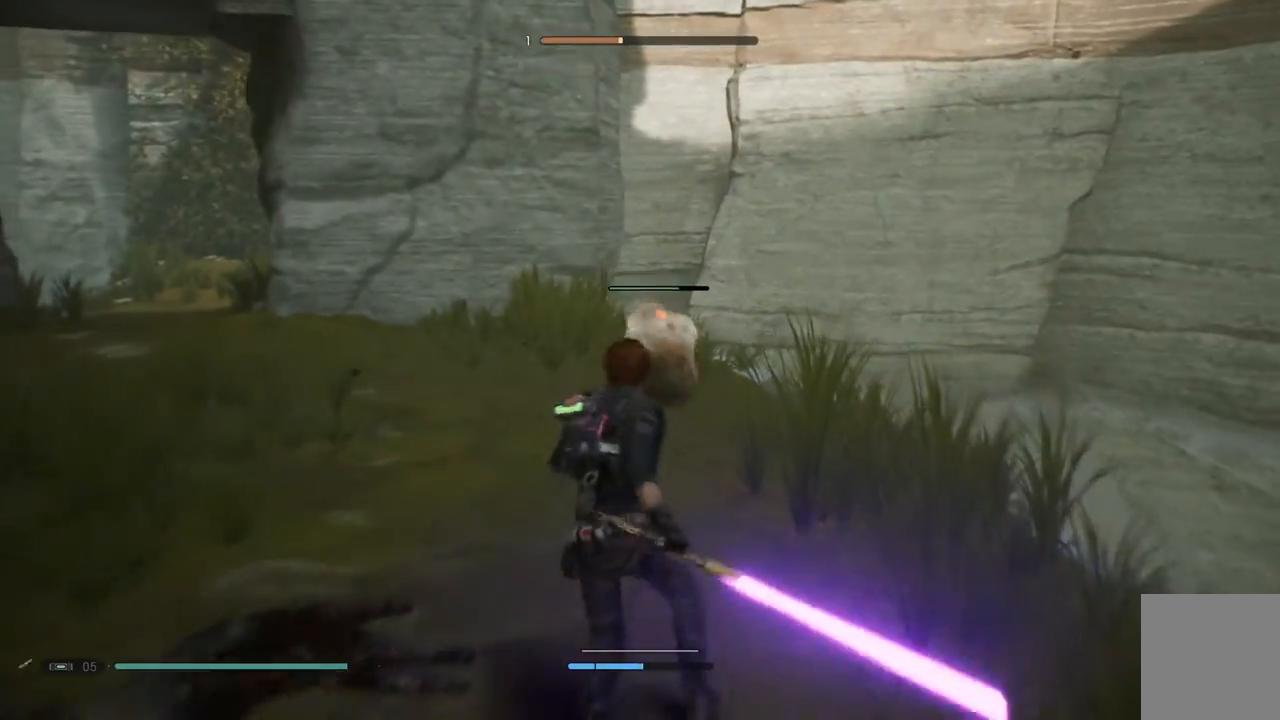
{"dt_ms": 500, "buttons": ["X"], "left_stick": "up-left", "right_stick": "center", "events": [[483, "X", "down"]]}
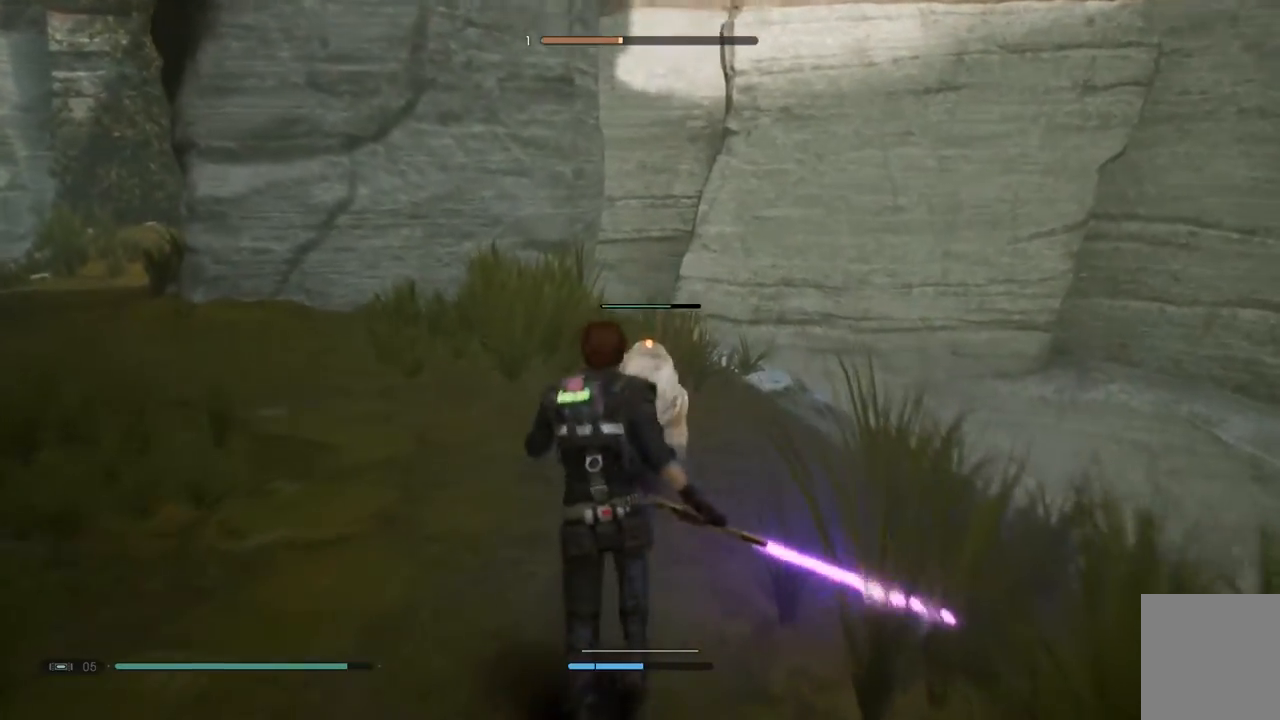
{"dt_ms": 500, "buttons": [], "left_stick": "up-left", "right_stick": "center", "events": [[133, "X", "up"]]}
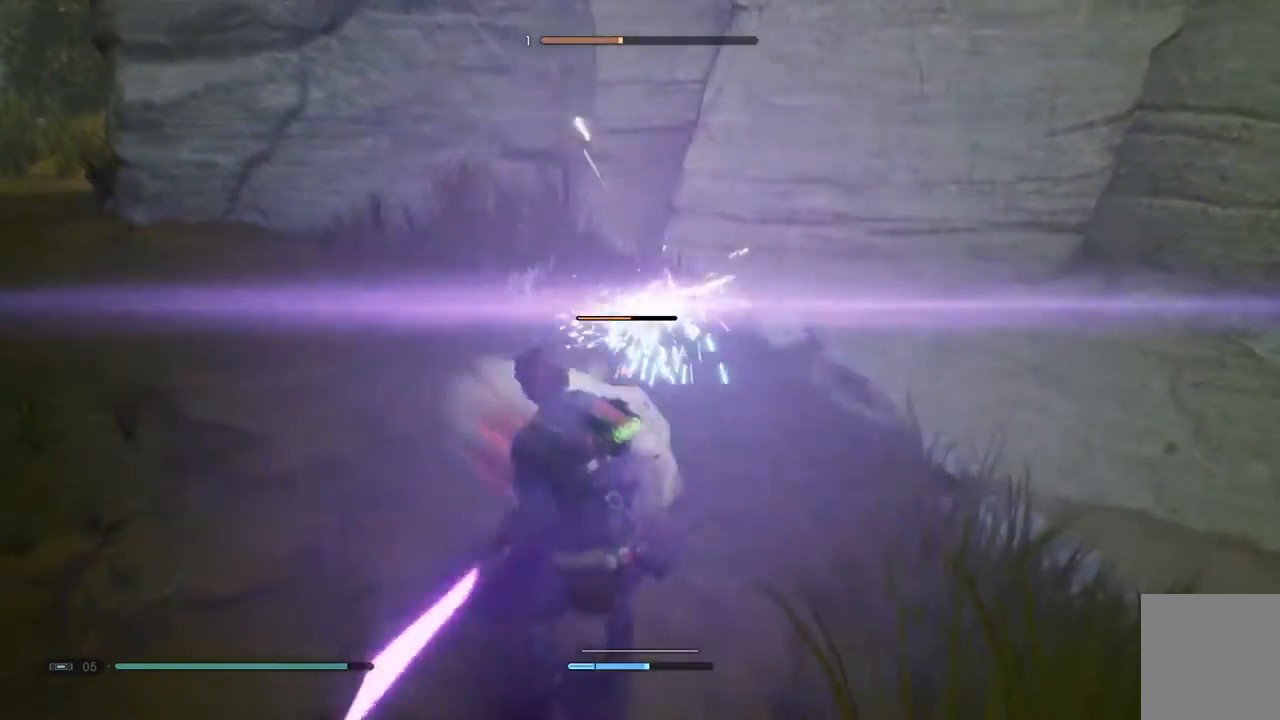
{"dt_ms": 500, "buttons": ["X"], "left_stick": "center", "right_stick": "center", "events": [[217, "left_stick", "center"], [467, "X", "down"]]}
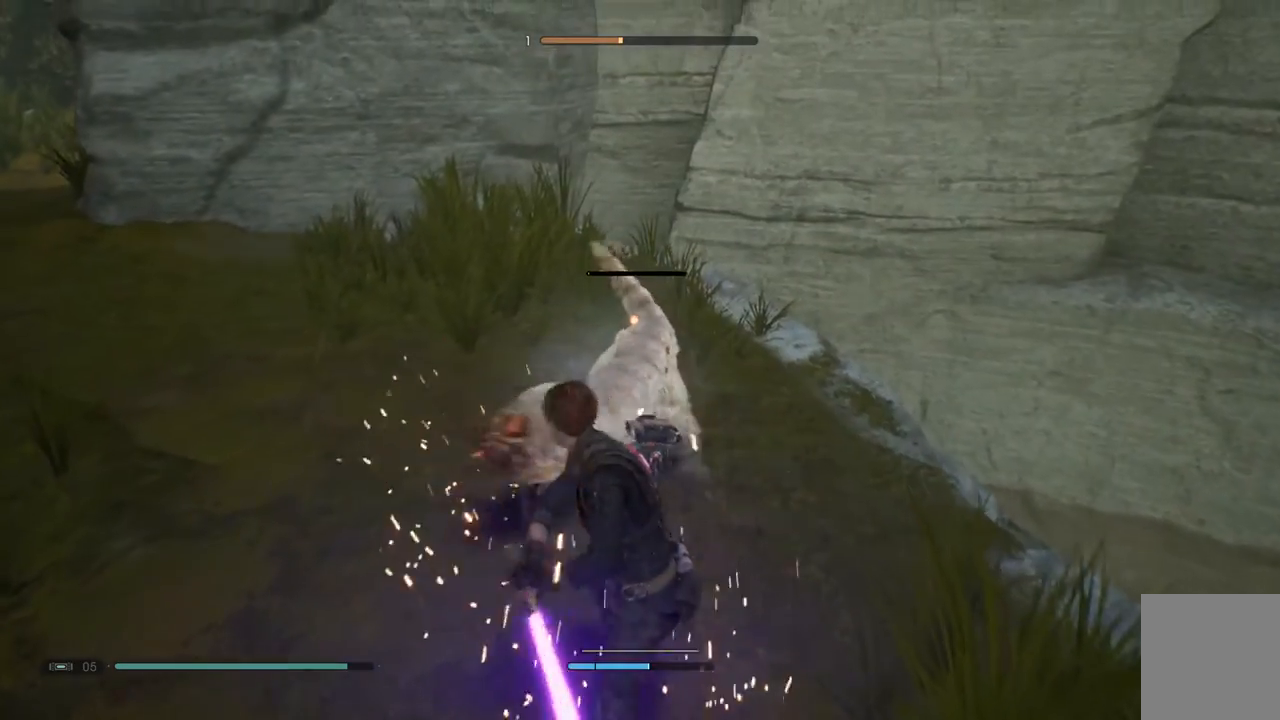
{"dt_ms": 500, "buttons": [], "left_stick": "center", "right_stick": "center", "events": [[100, "X", "up"]]}
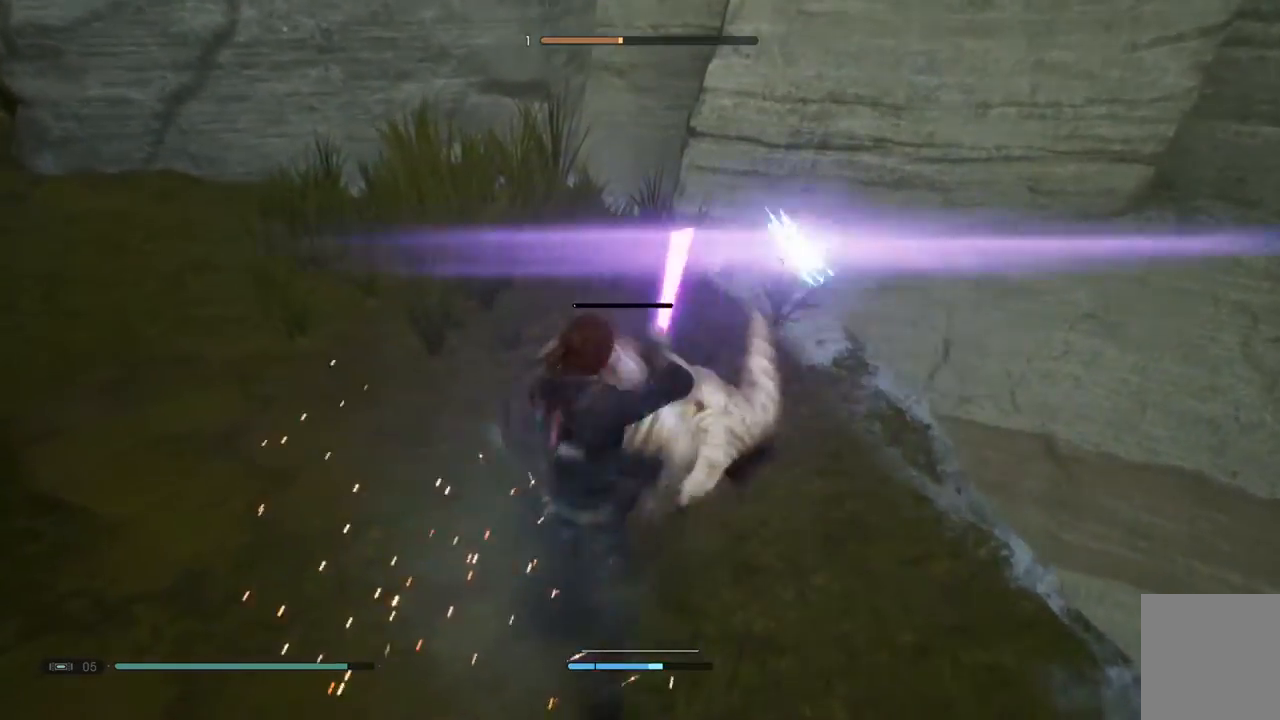
{"dt_ms": 500, "buttons": [], "left_stick": "center", "right_stick": "left", "events": [[150, "right_stick", "down-left"], [417, "right_stick", "left"]]}
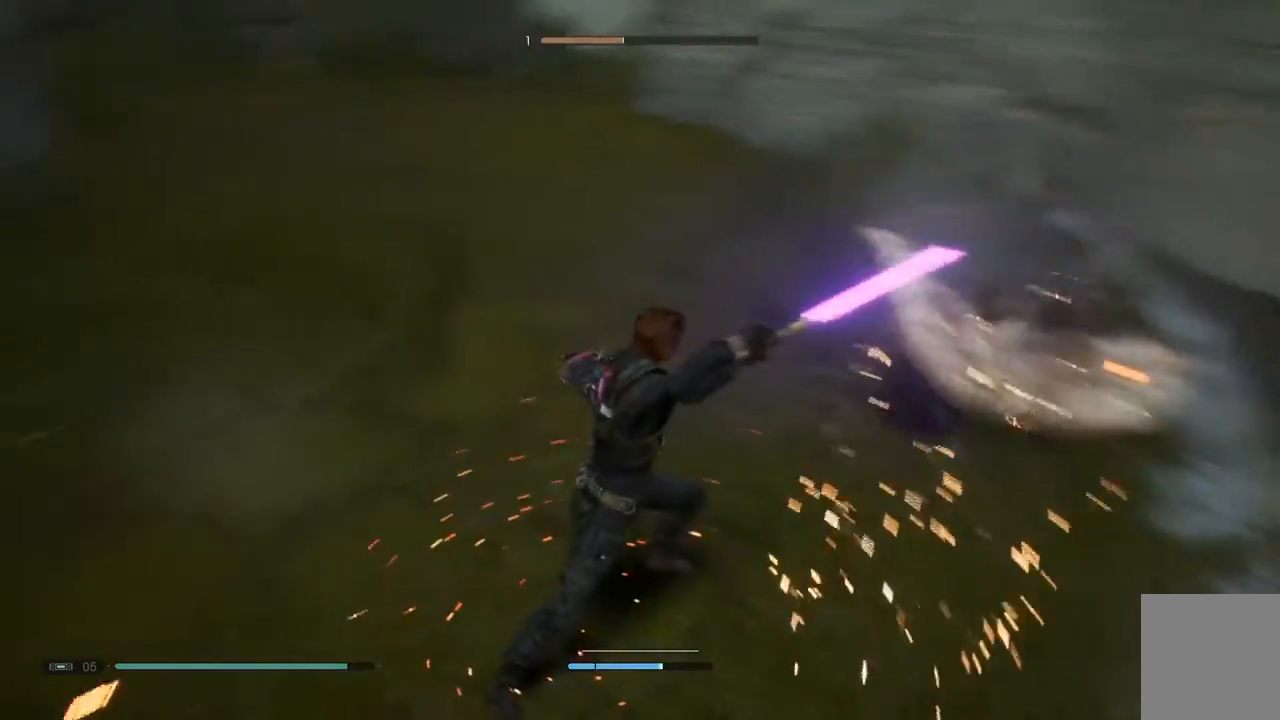
{"dt_ms": 500, "buttons": [], "left_stick": "center", "right_stick": "left", "events": []}
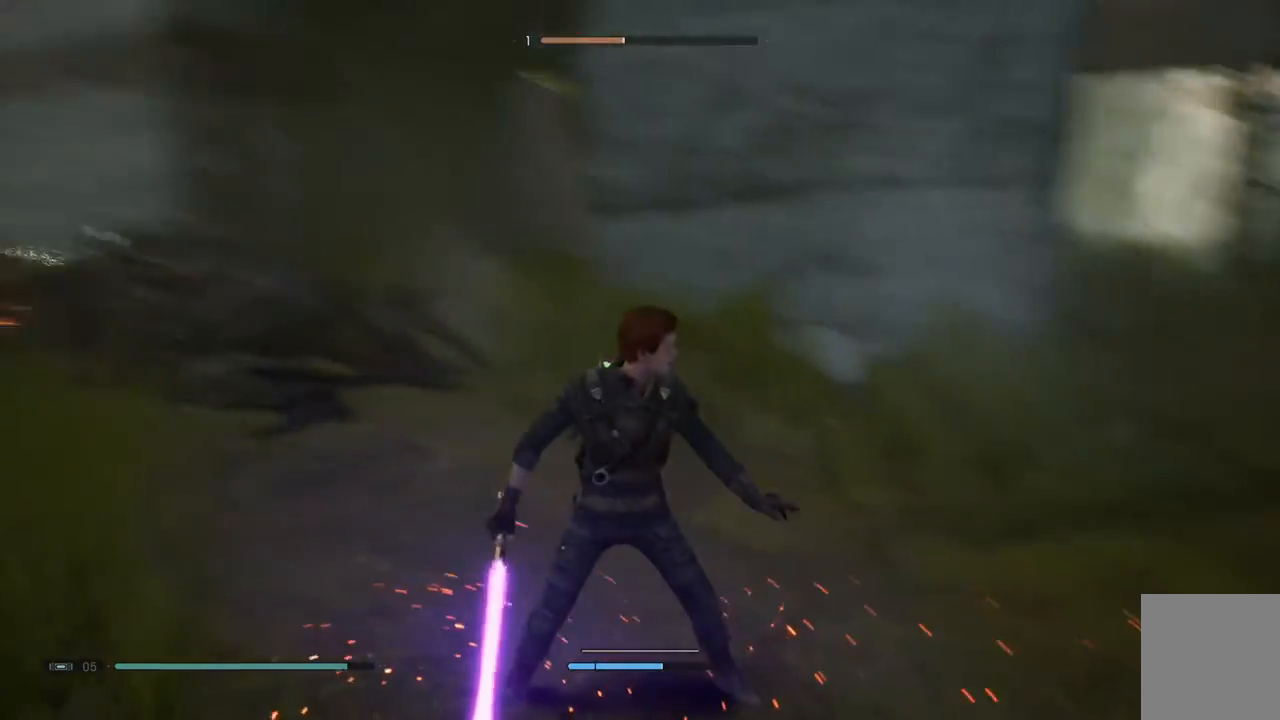
{"dt_ms": 500, "buttons": [], "left_stick": "up-left", "right_stick": "right", "events": [[200, "right_stick", "center"], [283, "left_stick", "up-left"], [333, "right_stick", "right"]]}
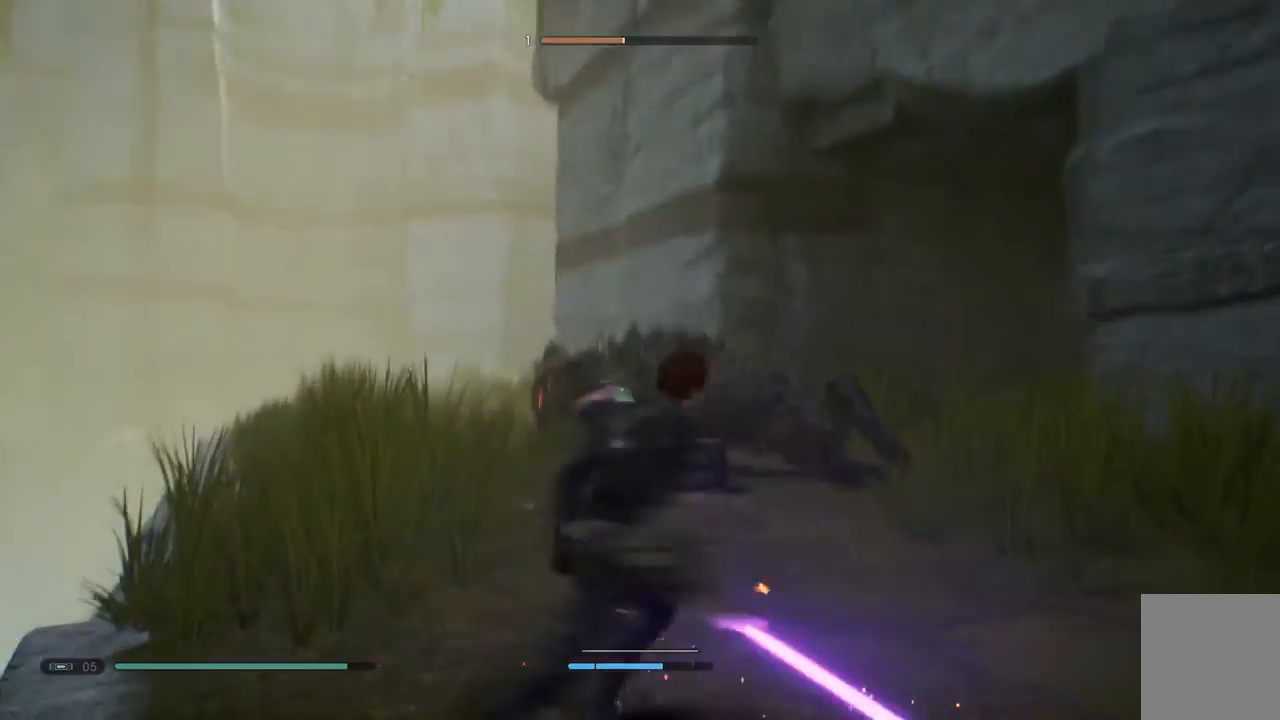
{"dt_ms": 500, "buttons": [], "left_stick": "up-left", "right_stick": "up-right", "events": [[217, "right_stick", "center"], [417, "right_stick", "up-right"]]}
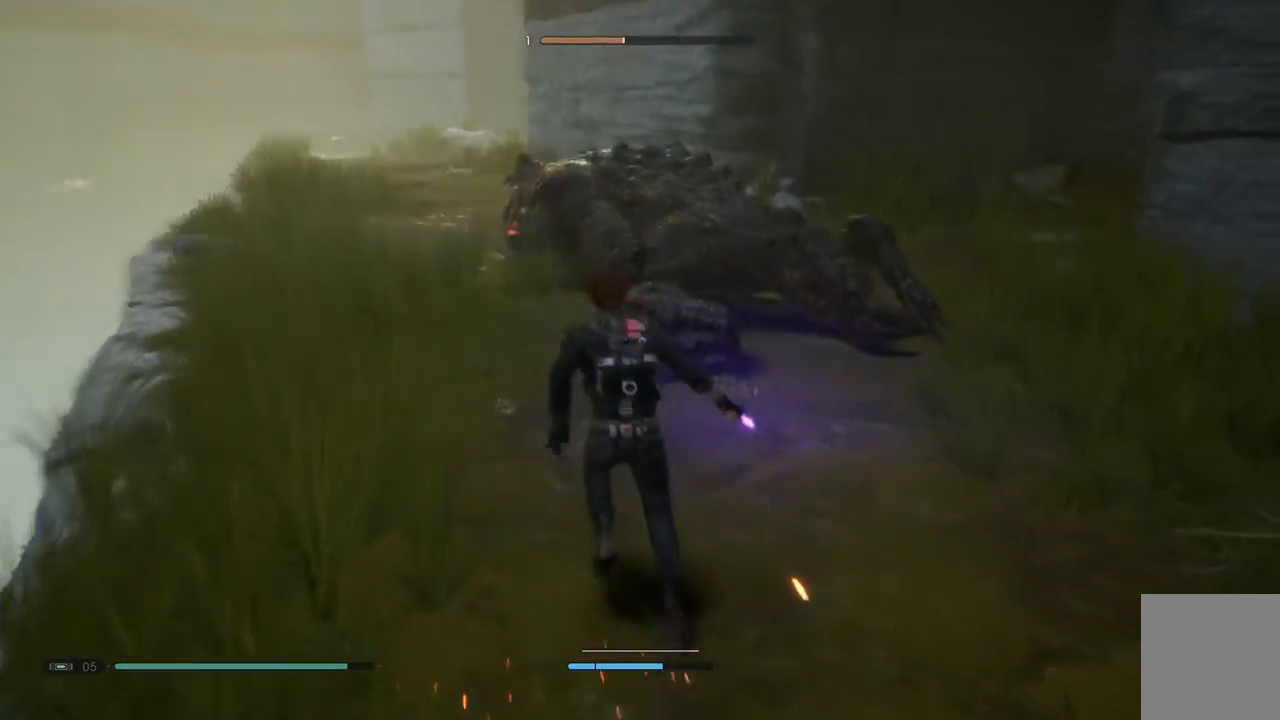
{"dt_ms": 500, "buttons": [], "left_stick": "up", "right_stick": "up", "events": [[267, "right_stick", "up"], [367, "left_stick", "up"]]}
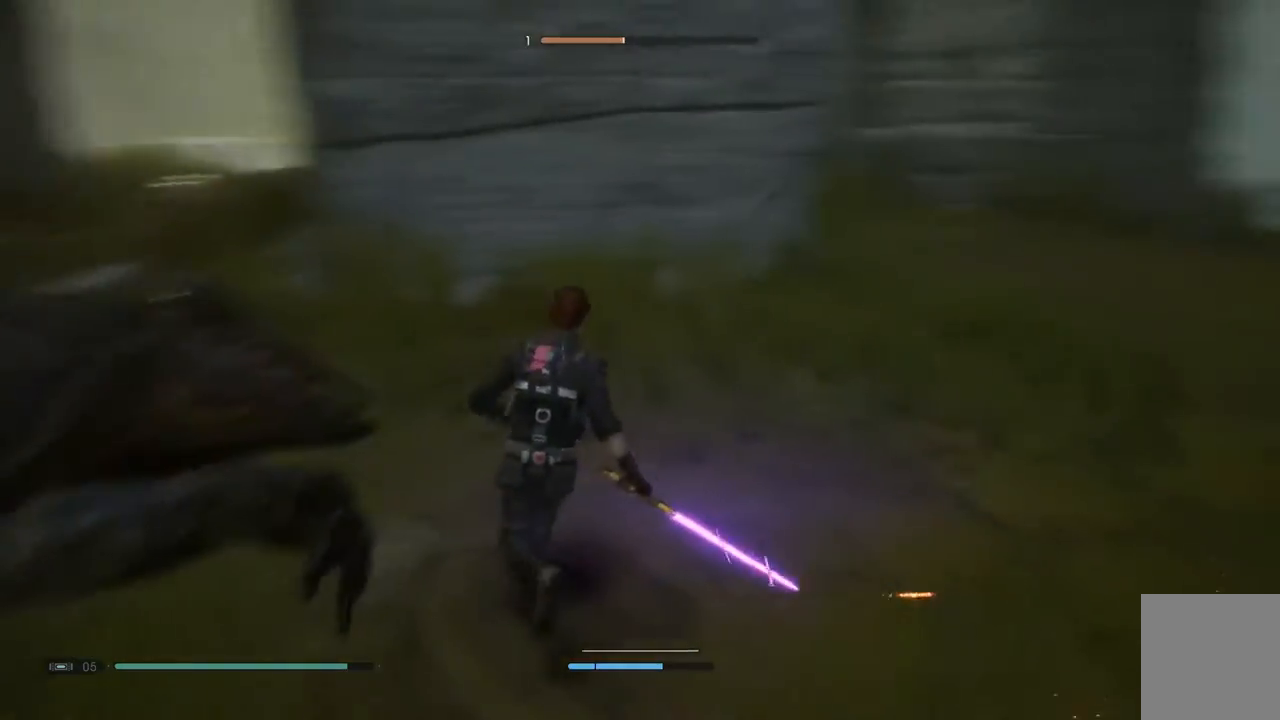
{"dt_ms": 500, "buttons": [], "left_stick": "up-left", "right_stick": "center", "events": [[250, "left_stick", "up-left"], [350, "right_stick", "center"]]}
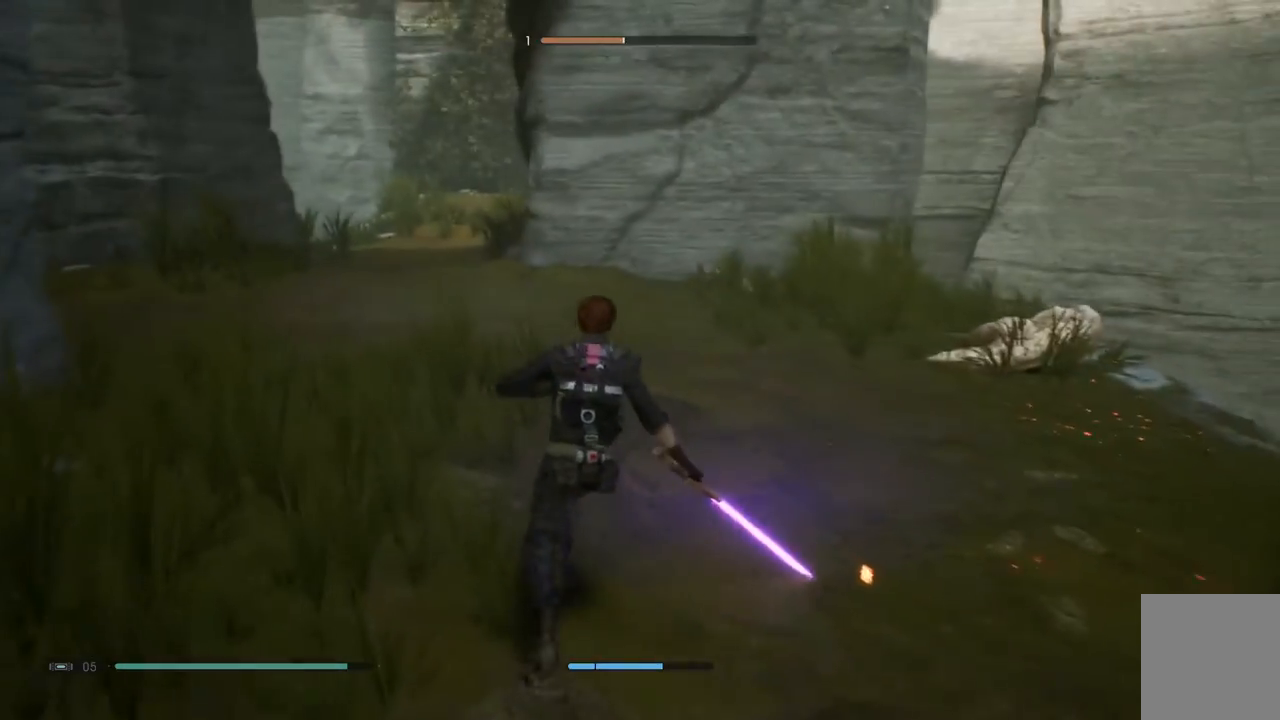
{"dt_ms": 500, "buttons": [], "left_stick": "left", "right_stick": "left", "events": [[283, "left_stick", "left"], [350, "right_stick", "left"]]}